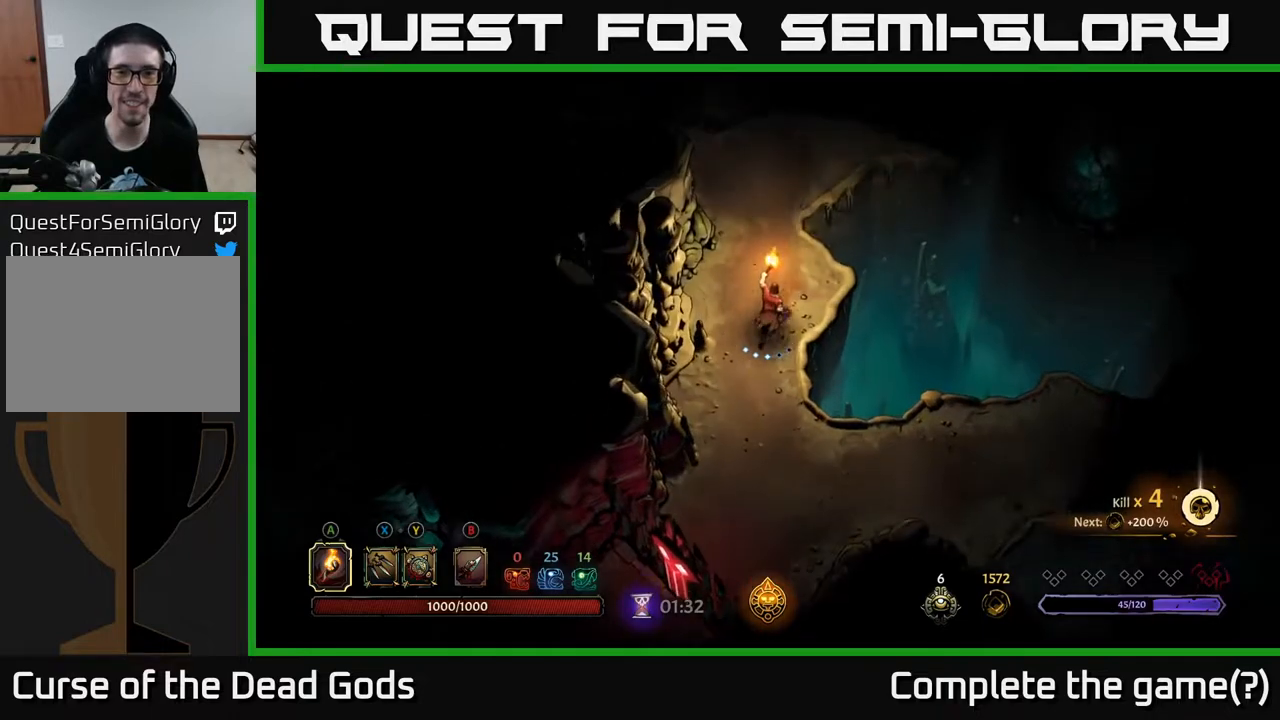
Gameplay with a controller (Xbox layout); each line is a JSON object with the inputs held at the frame after it. "events" lists button and stick changes between this image and that frame as [ms after this image, input, new state], when the widget could be followed in between.
{"buttons": [], "left_stick": "up", "right_stick": "center", "events": []}
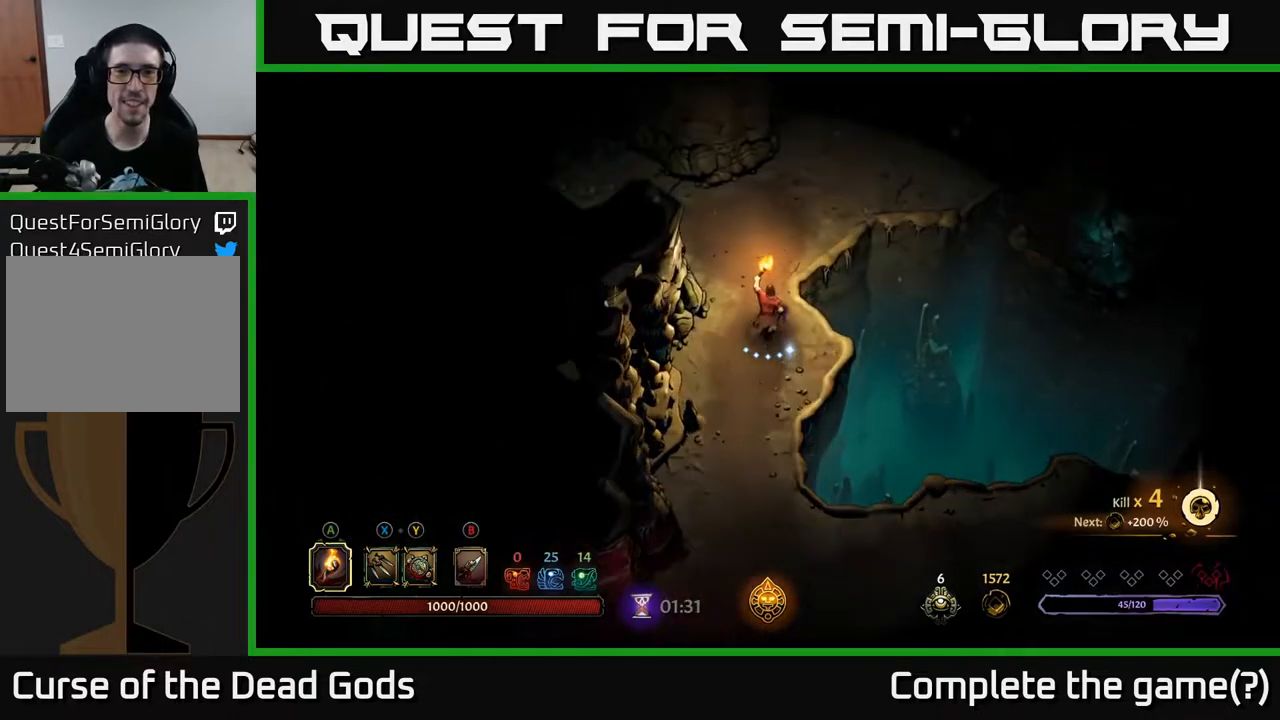
{"buttons": [], "left_stick": "up-right", "right_stick": "center", "events": [[433, "left_stick", "up-right"]]}
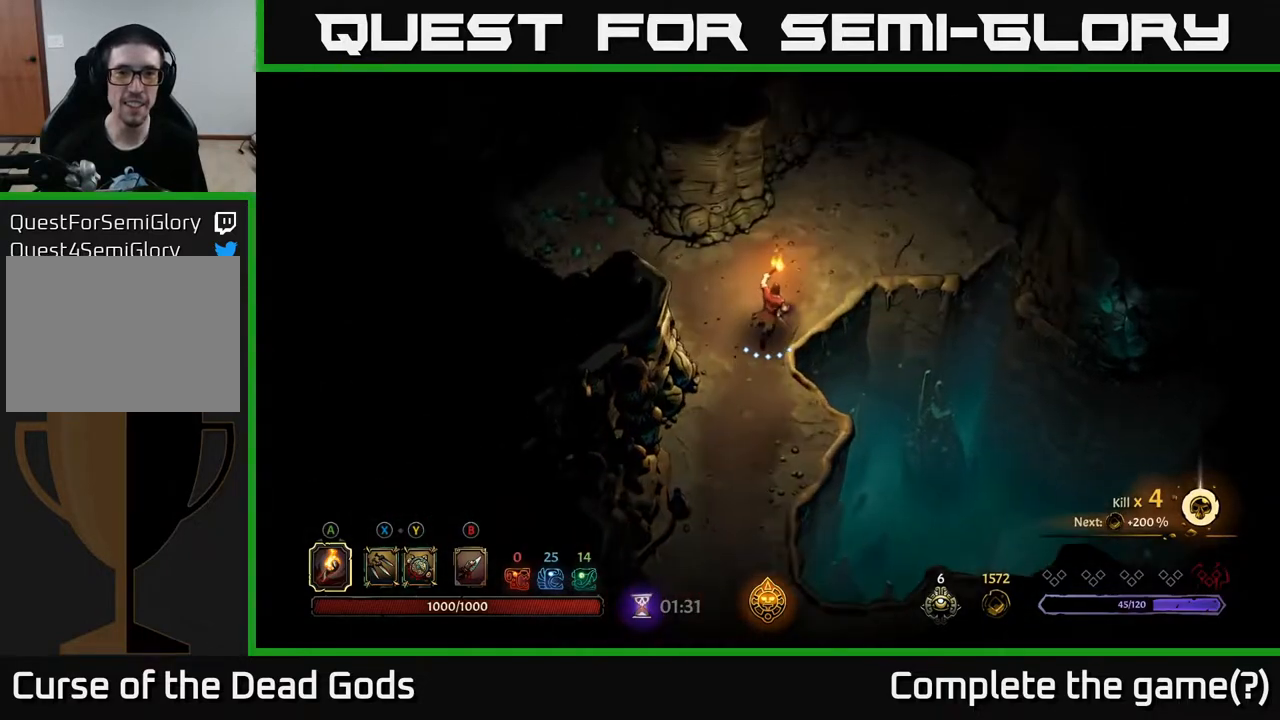
{"buttons": [], "left_stick": "up-right", "right_stick": "center", "events": []}
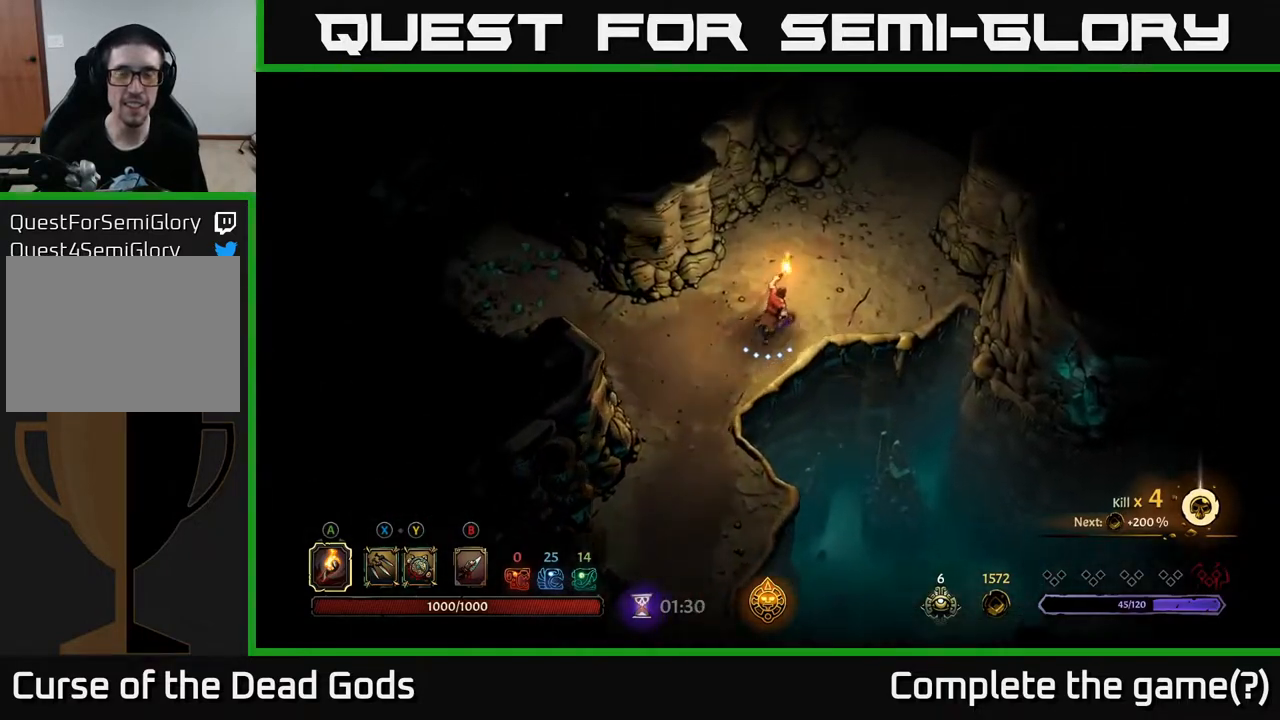
{"buttons": [], "left_stick": "up-right", "right_stick": "center", "events": []}
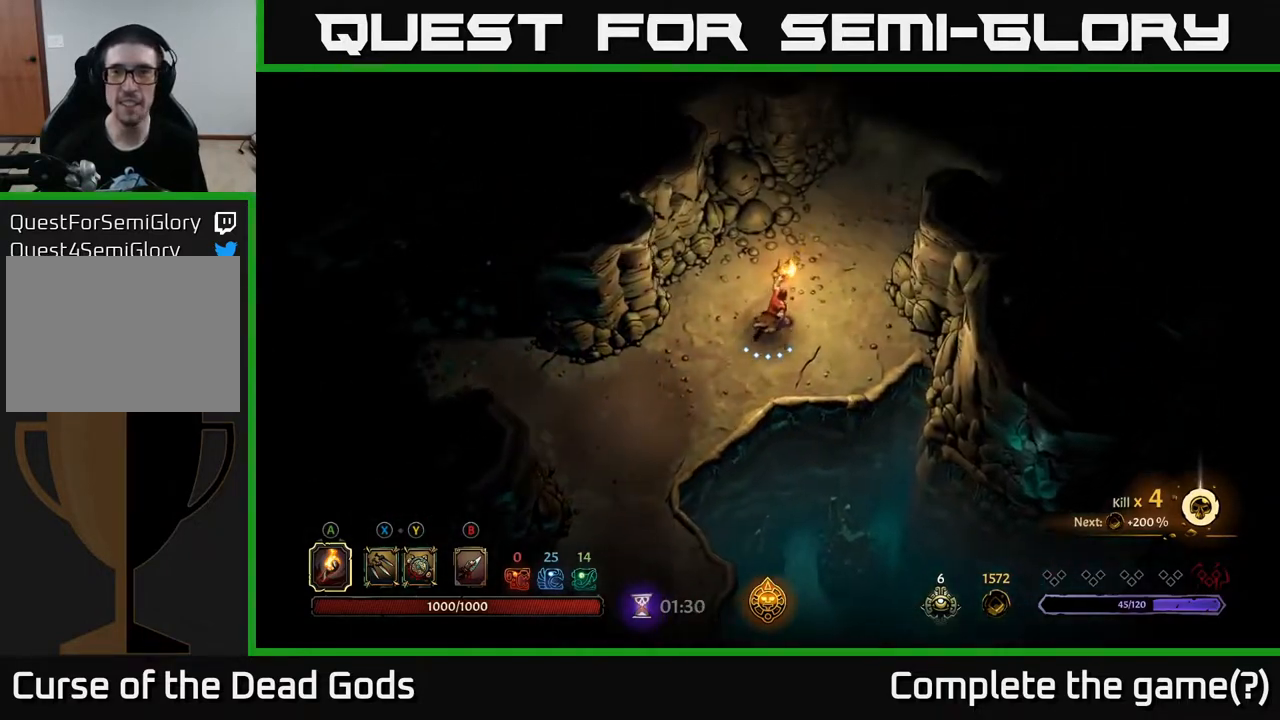
{"buttons": [], "left_stick": "up-right", "right_stick": "center", "events": []}
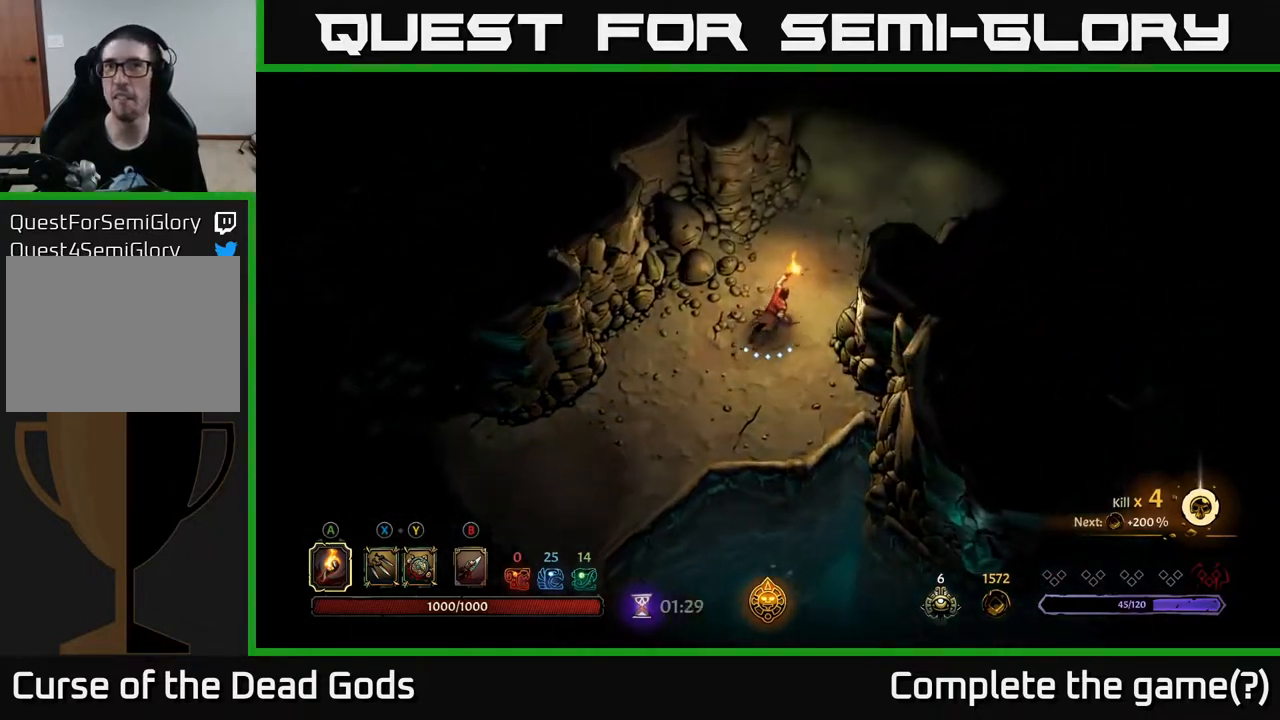
{"buttons": [], "left_stick": "up-right", "right_stick": "center", "events": []}
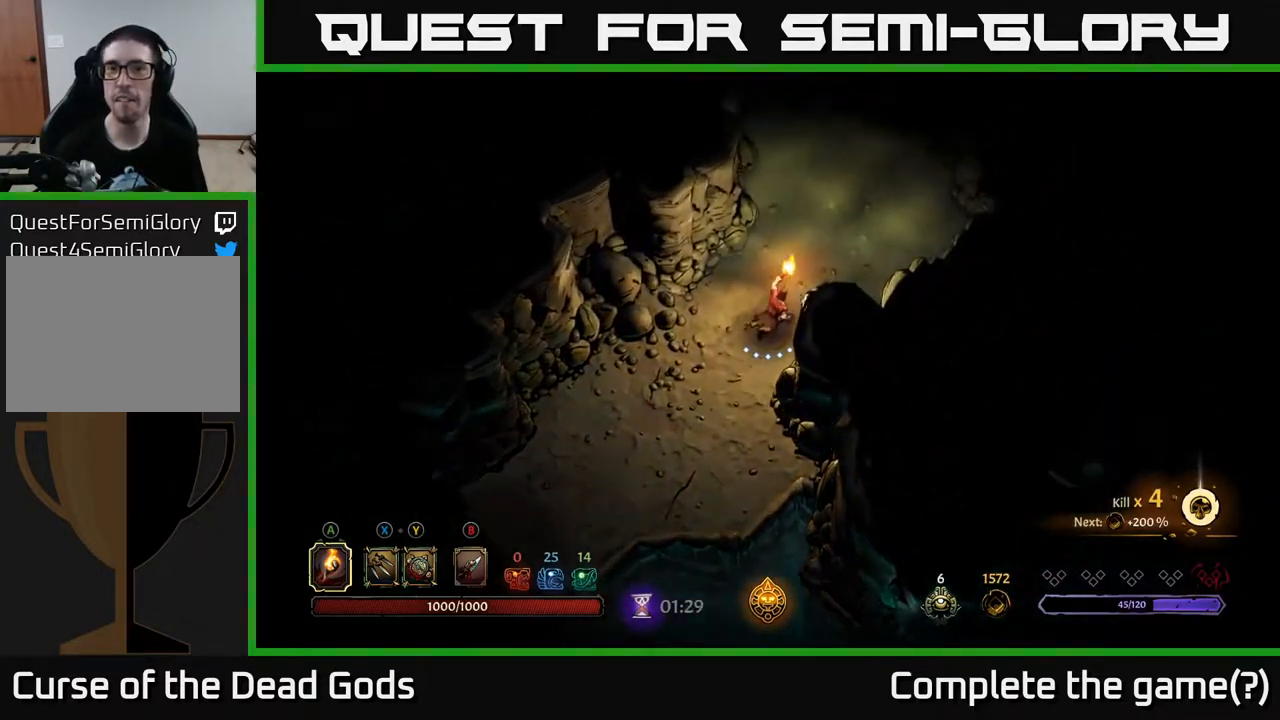
{"buttons": [], "left_stick": "center", "right_stick": "center", "events": [[83, "A", "down"], [183, "A", "up"], [267, "A", "down"], [283, "left_stick", "center"], [350, "A", "up"]]}
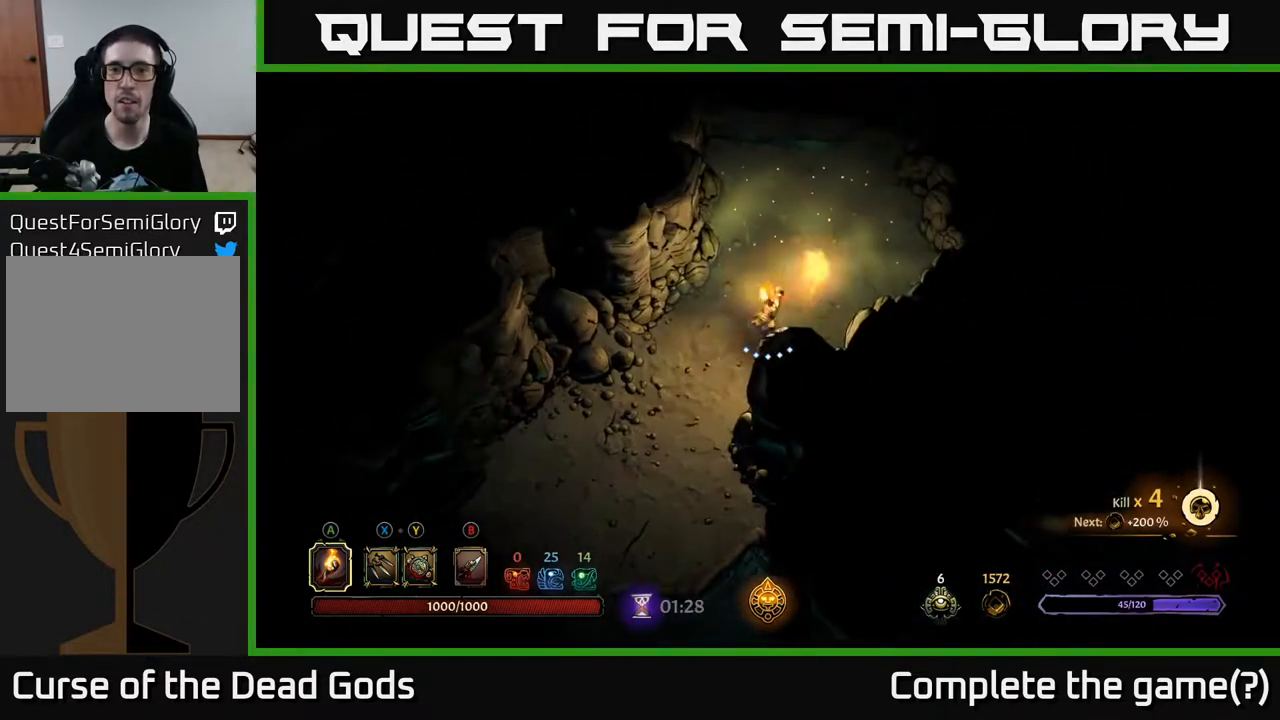
{"buttons": [], "left_stick": "center", "right_stick": "center", "events": [[17, "left_stick", "down-left"], [100, "R2", "down"], [217, "R2", "up"], [400, "left_stick", "center"]]}
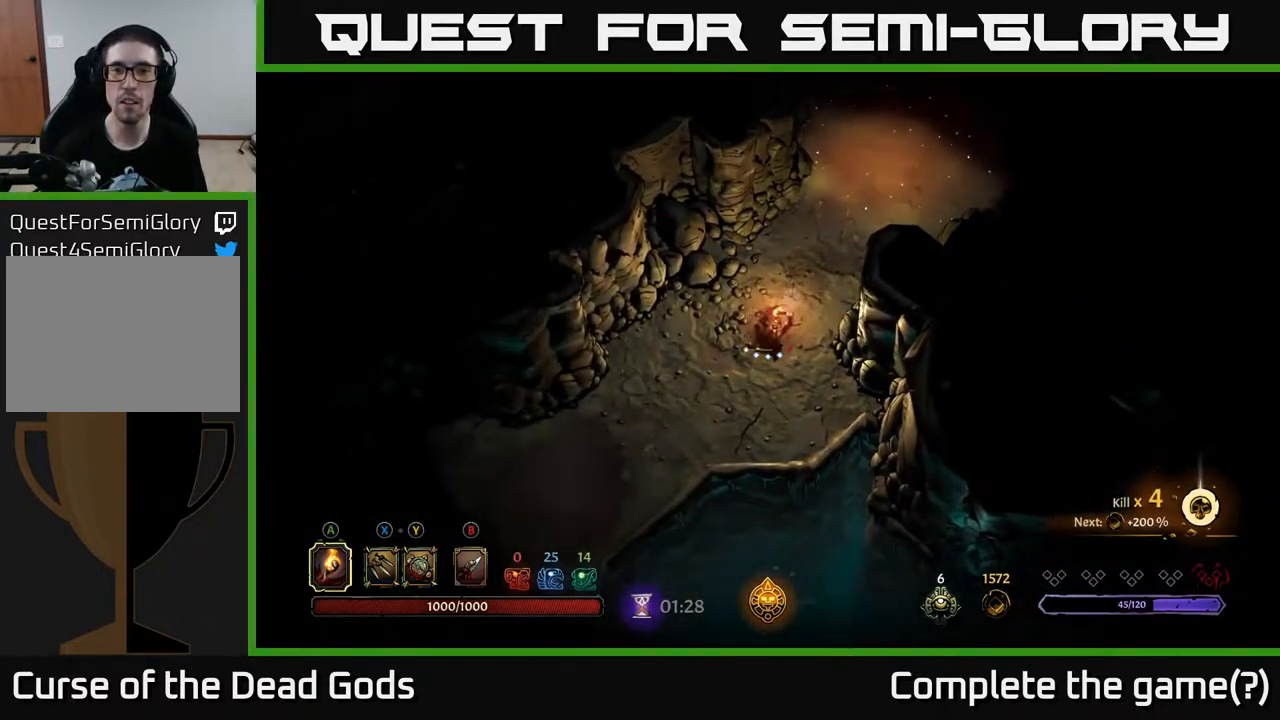
{"buttons": [], "left_stick": "up-right", "right_stick": "center", "events": [[133, "left_stick", "up-right"]]}
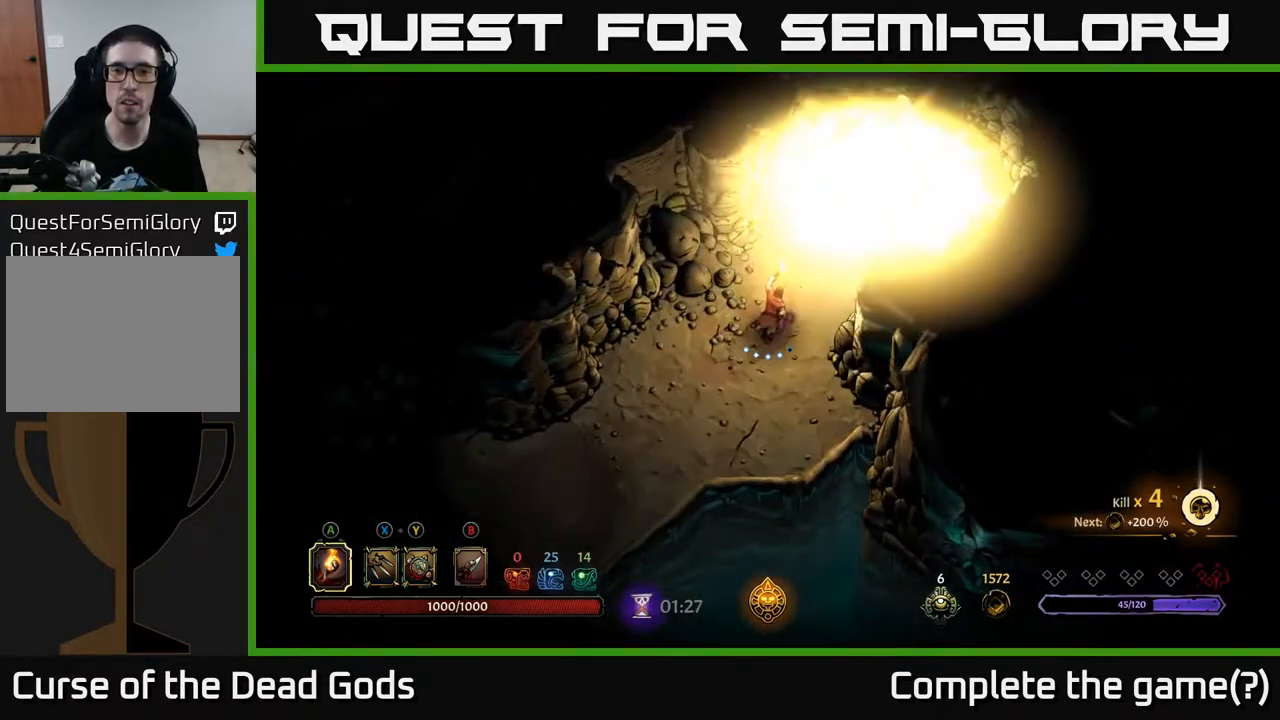
{"buttons": [], "left_stick": "up-right", "right_stick": "center", "events": []}
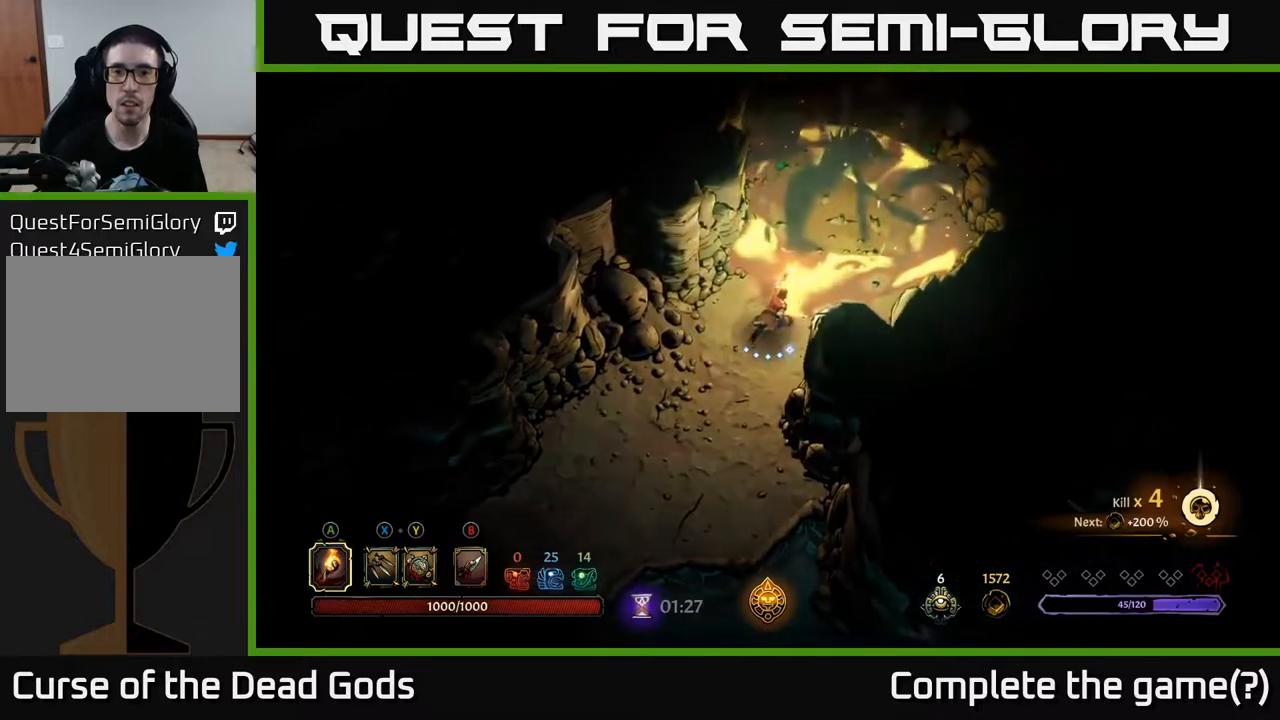
{"buttons": [], "left_stick": "up-right", "right_stick": "center", "events": []}
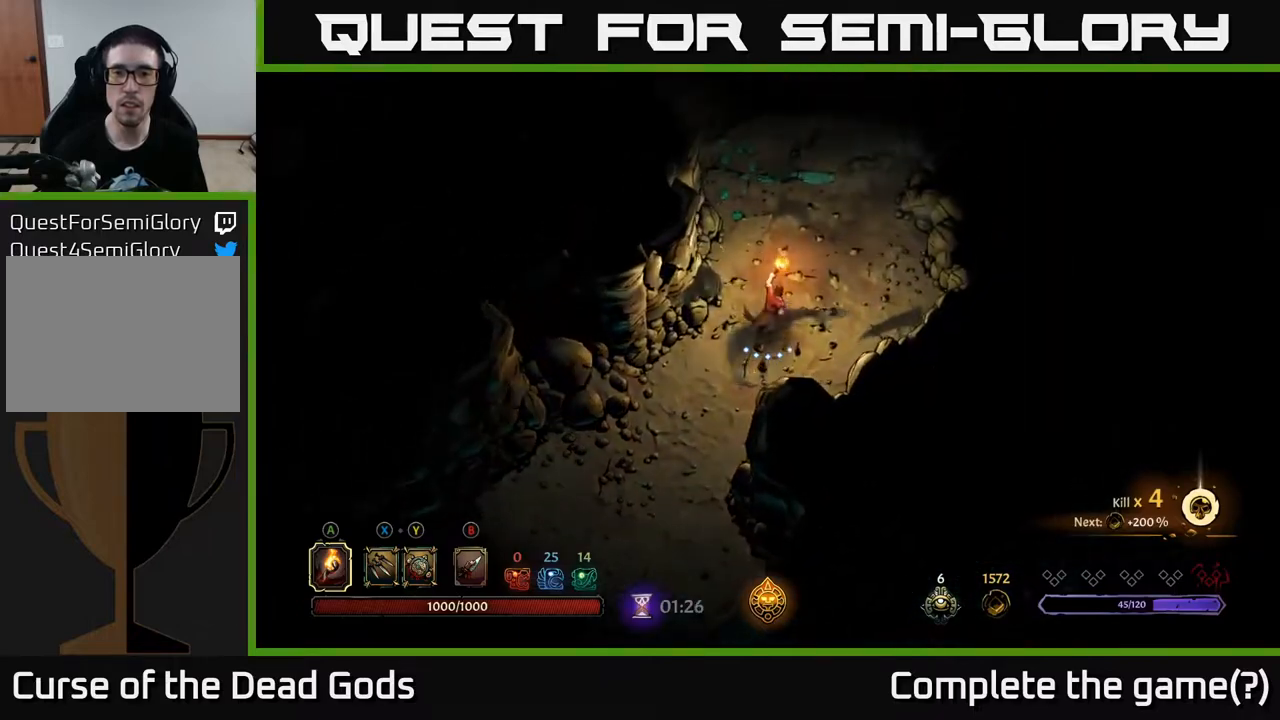
{"buttons": [], "left_stick": "up-right", "right_stick": "center", "events": []}
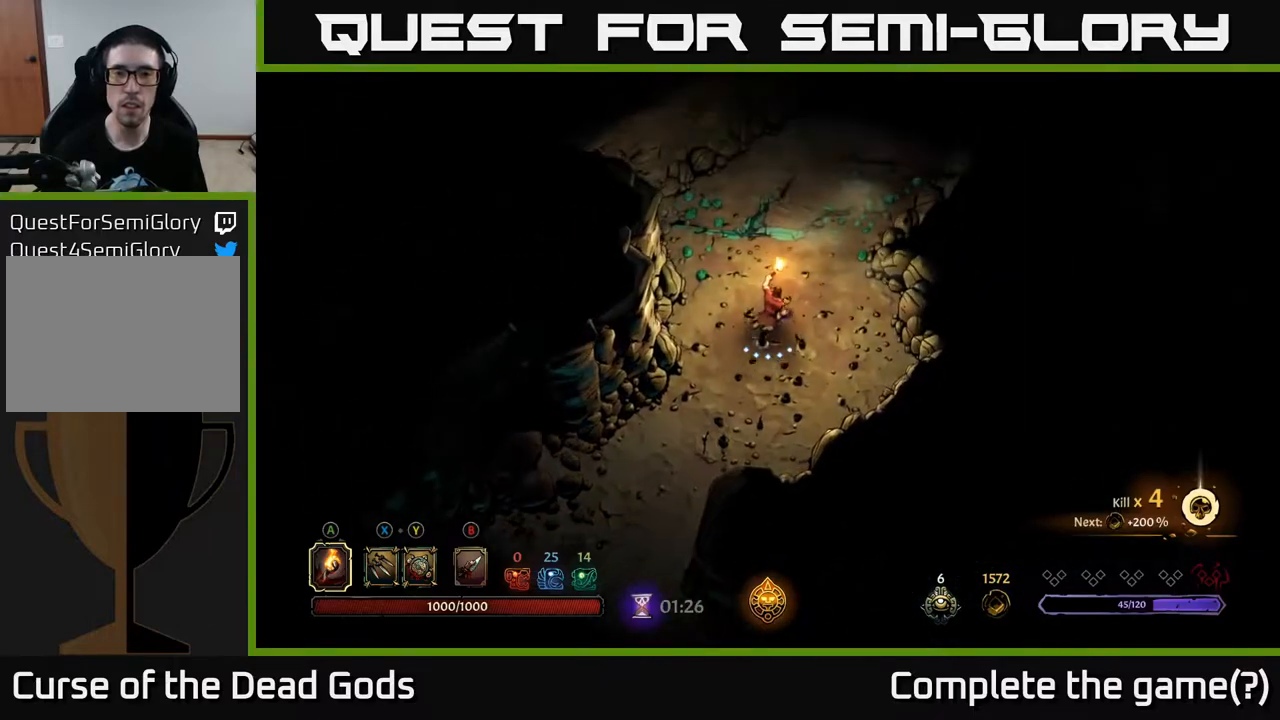
{"buttons": [], "left_stick": "up-right", "right_stick": "center", "events": []}
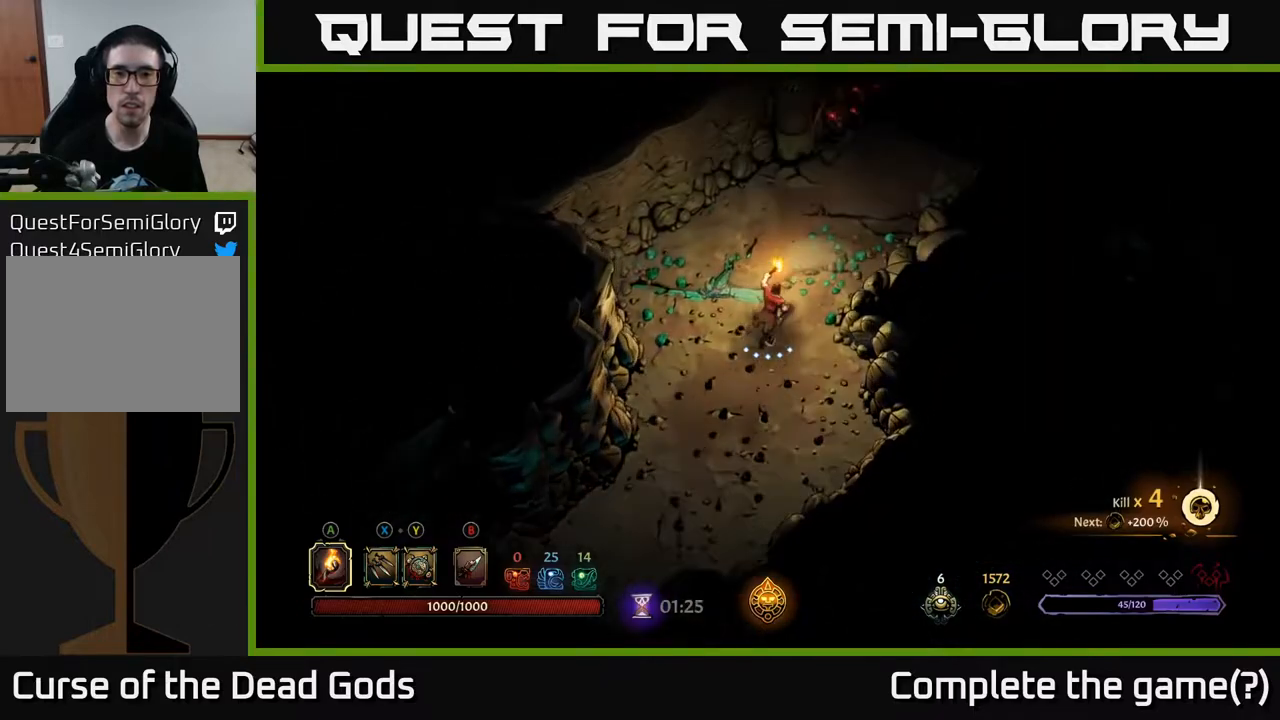
{"buttons": [], "left_stick": "up-right", "right_stick": "center", "events": []}
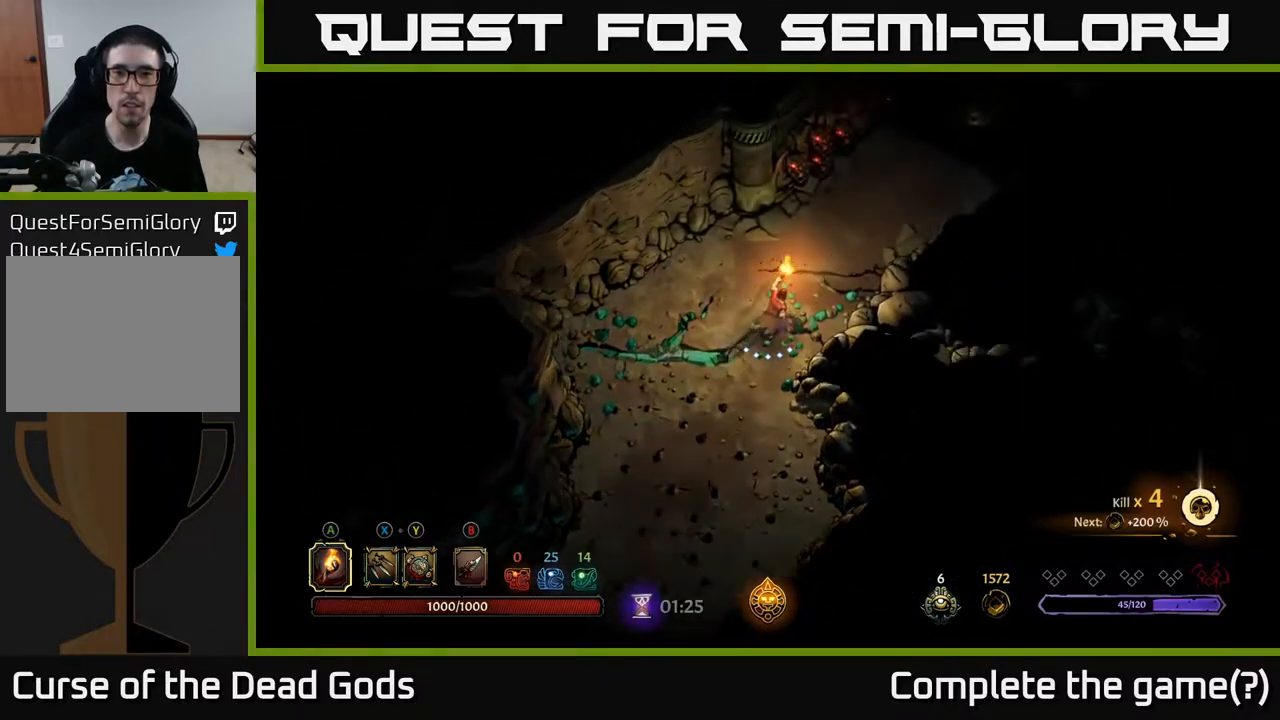
{"buttons": [], "left_stick": "up-right", "right_stick": "center", "events": []}
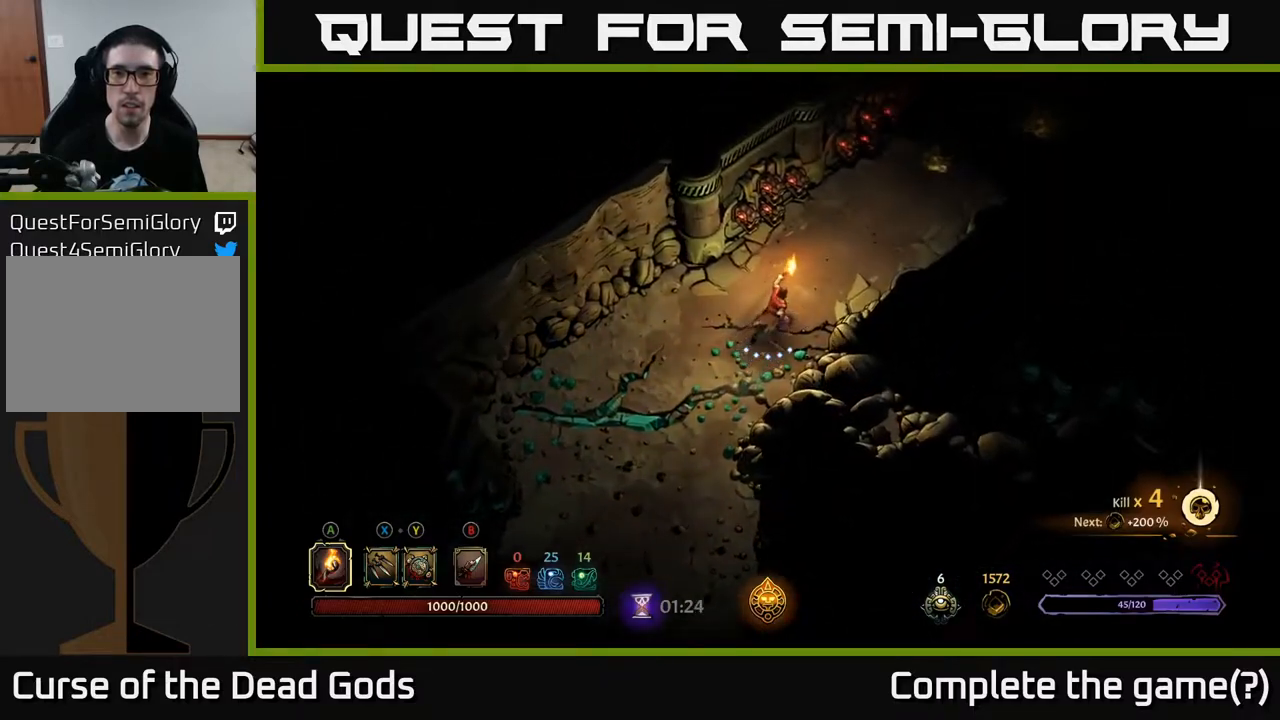
{"buttons": ["R2"], "left_stick": "up-right", "right_stick": "center", "events": [[300, "R2", "down"]]}
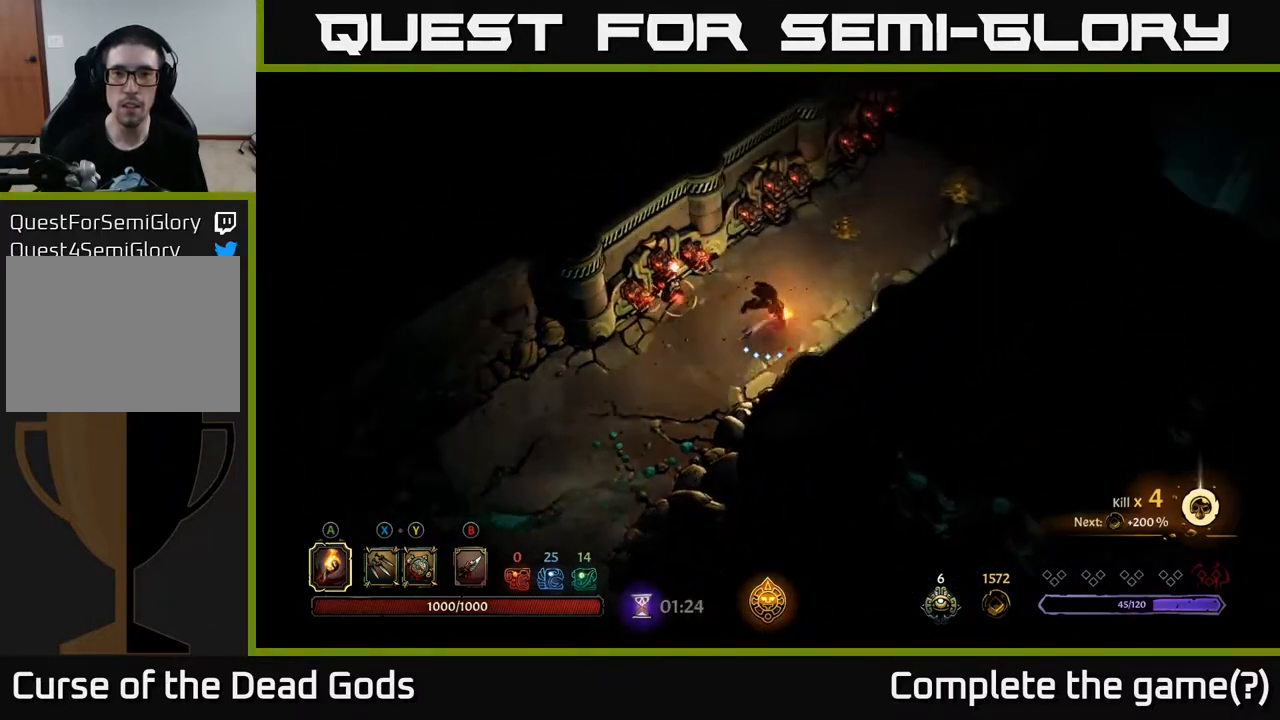
{"buttons": [], "left_stick": "up-right", "right_stick": "center", "events": [[67, "R2", "up"]]}
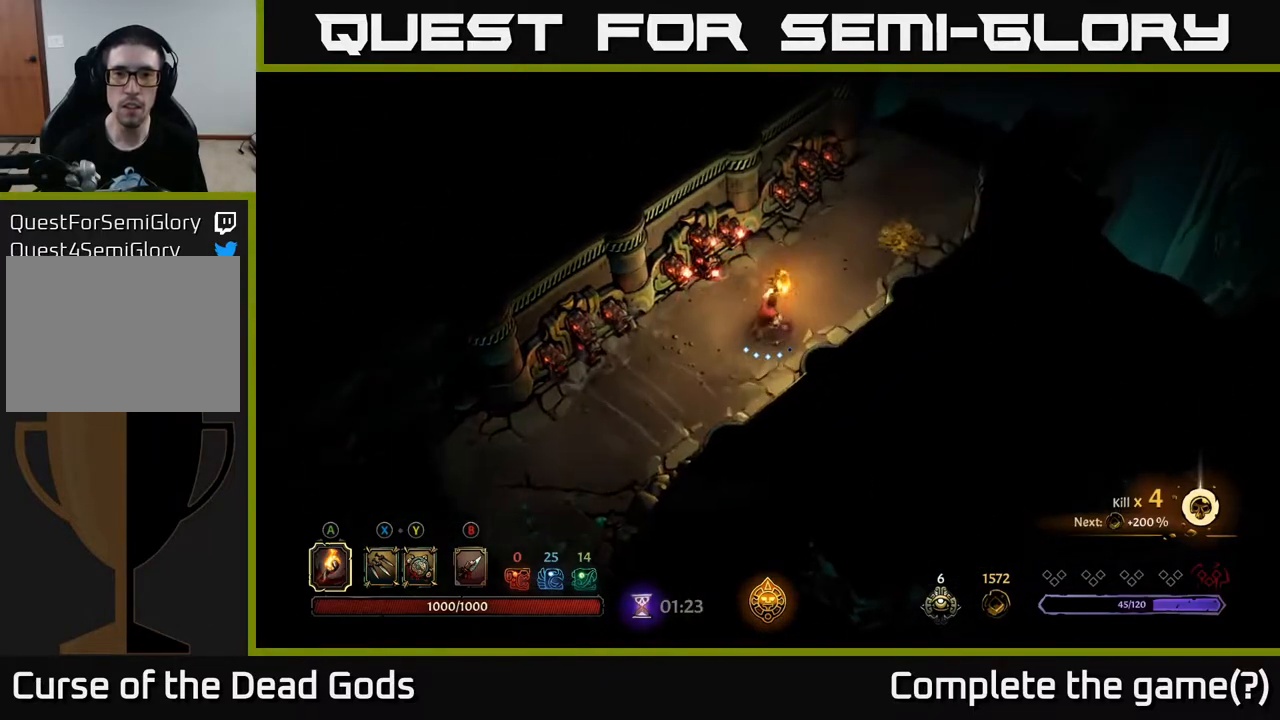
{"buttons": [], "left_stick": "up-right", "right_stick": "center", "events": [[150, "R2", "down"], [350, "R2", "up"]]}
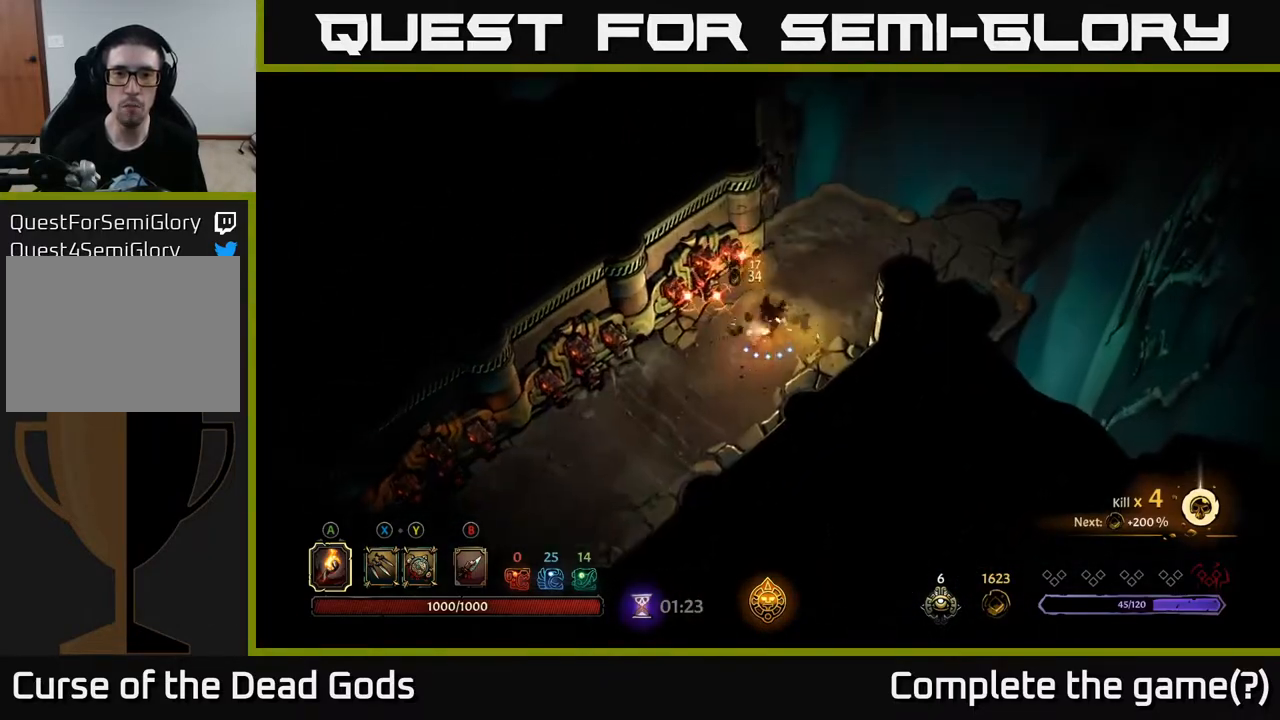
{"buttons": [], "left_stick": "right", "right_stick": "center", "events": [[133, "R2", "down"], [300, "R2", "up"], [467, "left_stick", "right"]]}
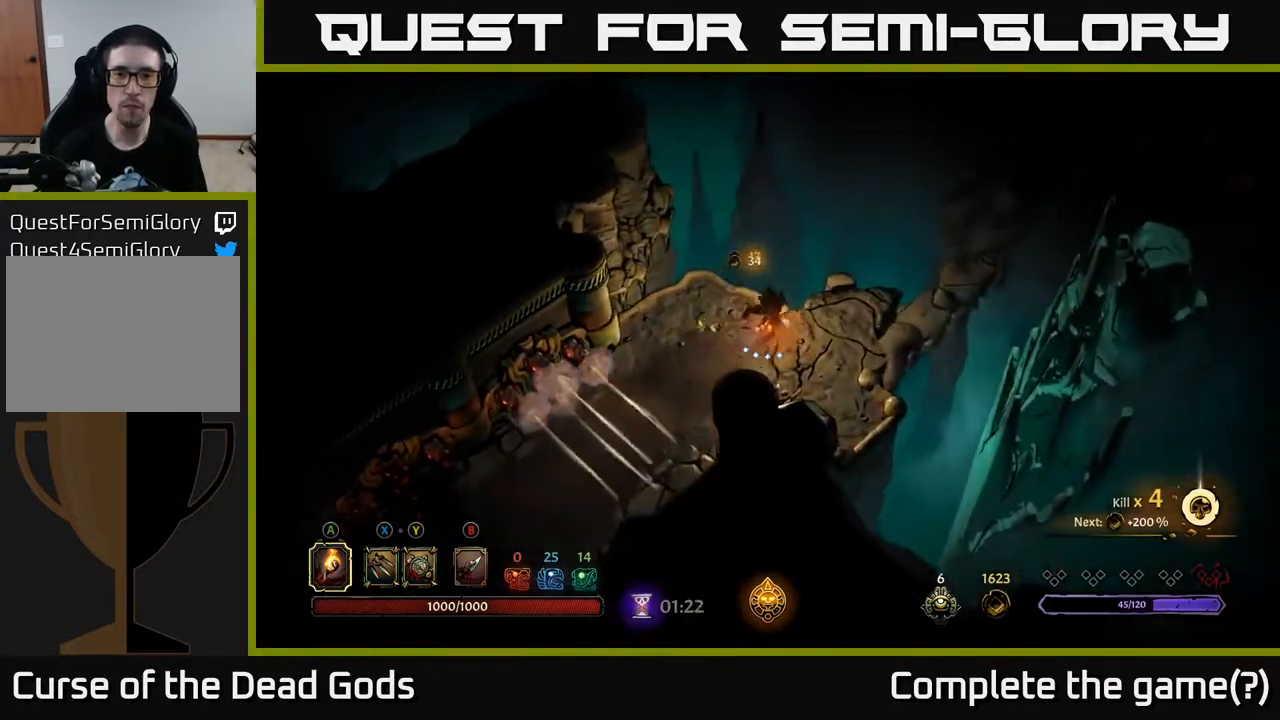
{"buttons": [], "left_stick": "right", "right_stick": "center", "events": [[233, "R1", "down"], [333, "R1", "up"], [400, "R1", "down"], [467, "R1", "up"]]}
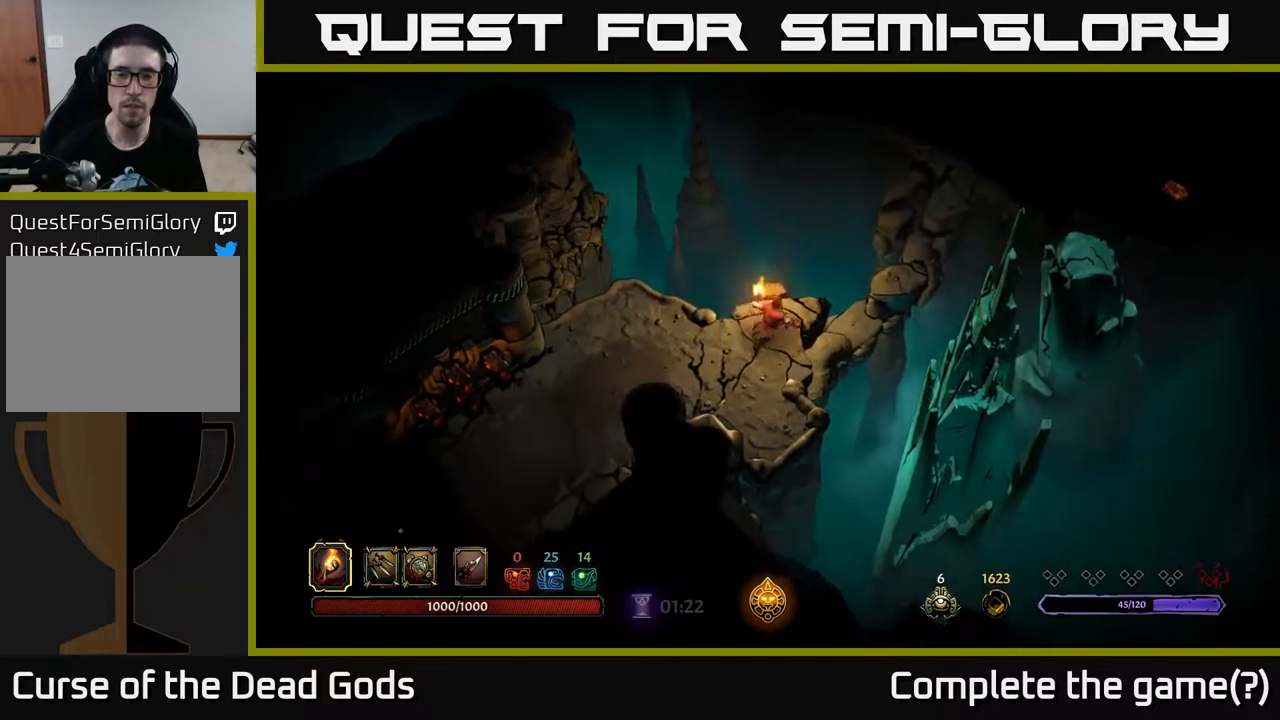
{"buttons": [], "left_stick": "center", "right_stick": "center", "events": [[150, "left_stick", "up-right"], [467, "left_stick", "center"]]}
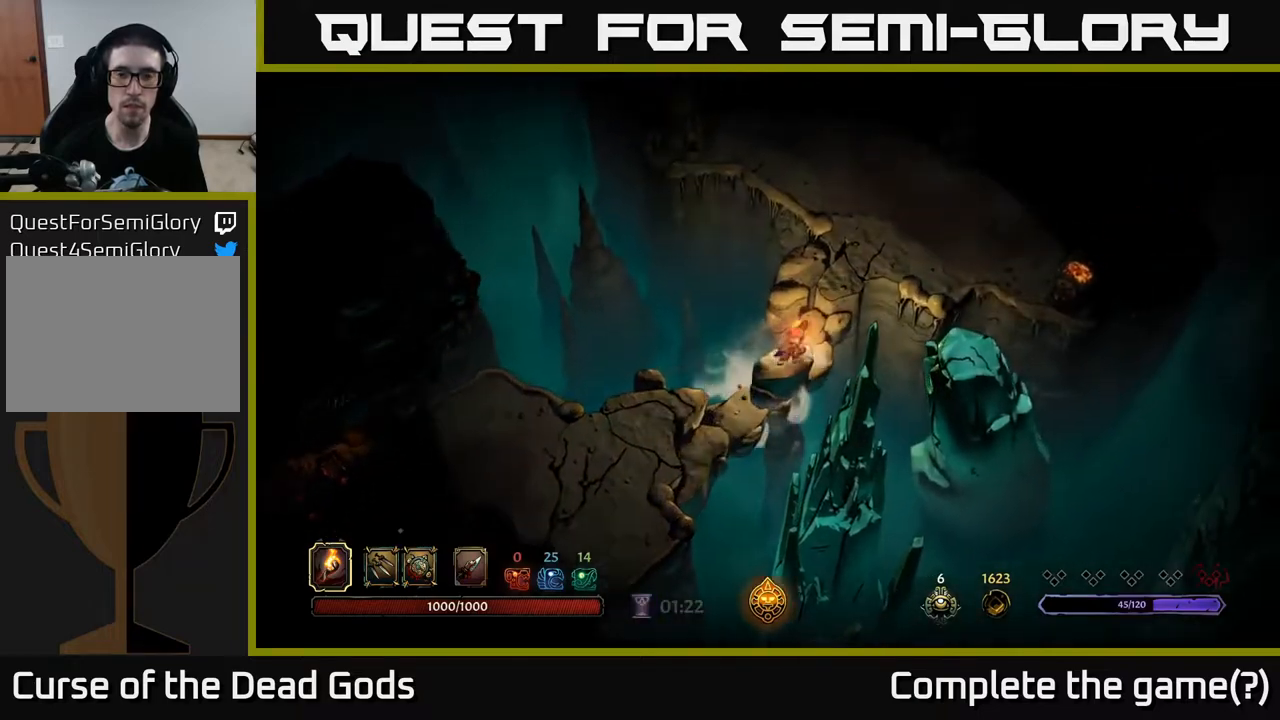
{"buttons": [], "left_stick": "up", "right_stick": "center", "events": [[133, "left_stick", "up"]]}
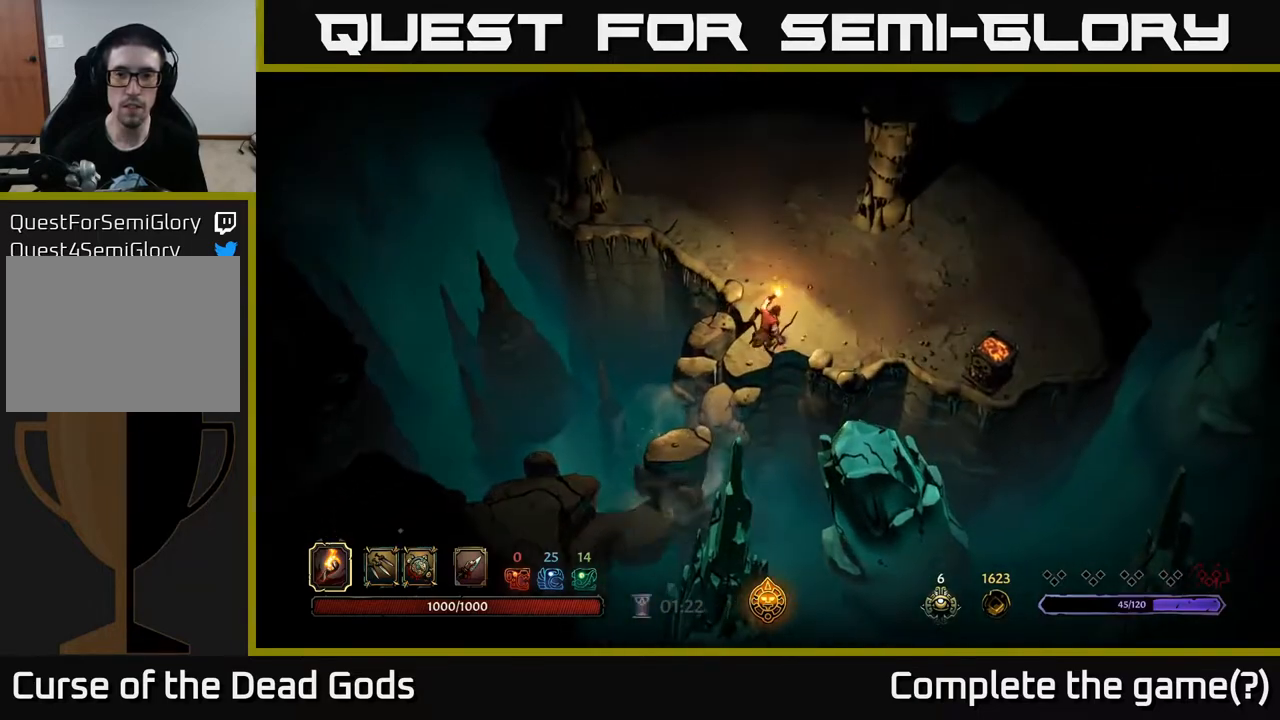
{"buttons": [], "left_stick": "up-right", "right_stick": "center", "events": [[233, "left_stick", "up-right"]]}
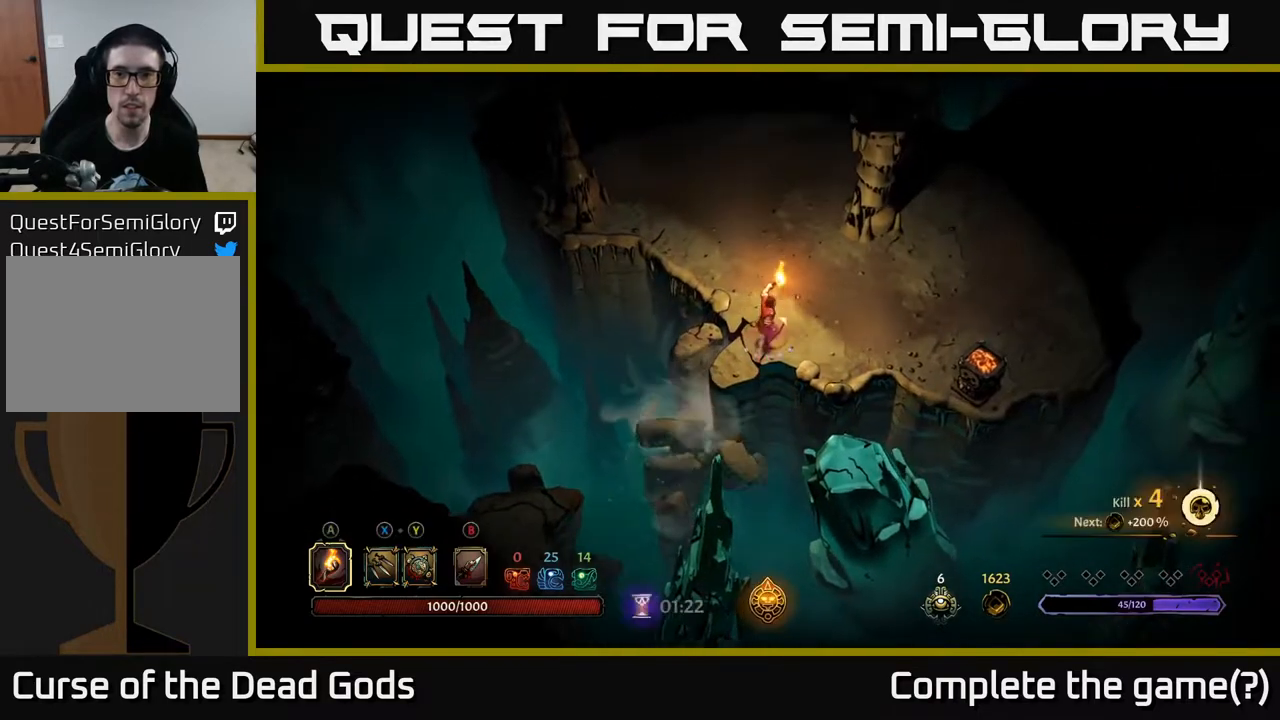
{"buttons": [], "left_stick": "up-right", "right_stick": "center", "events": [[100, "left_stick", "right"], [400, "left_stick", "up-right"]]}
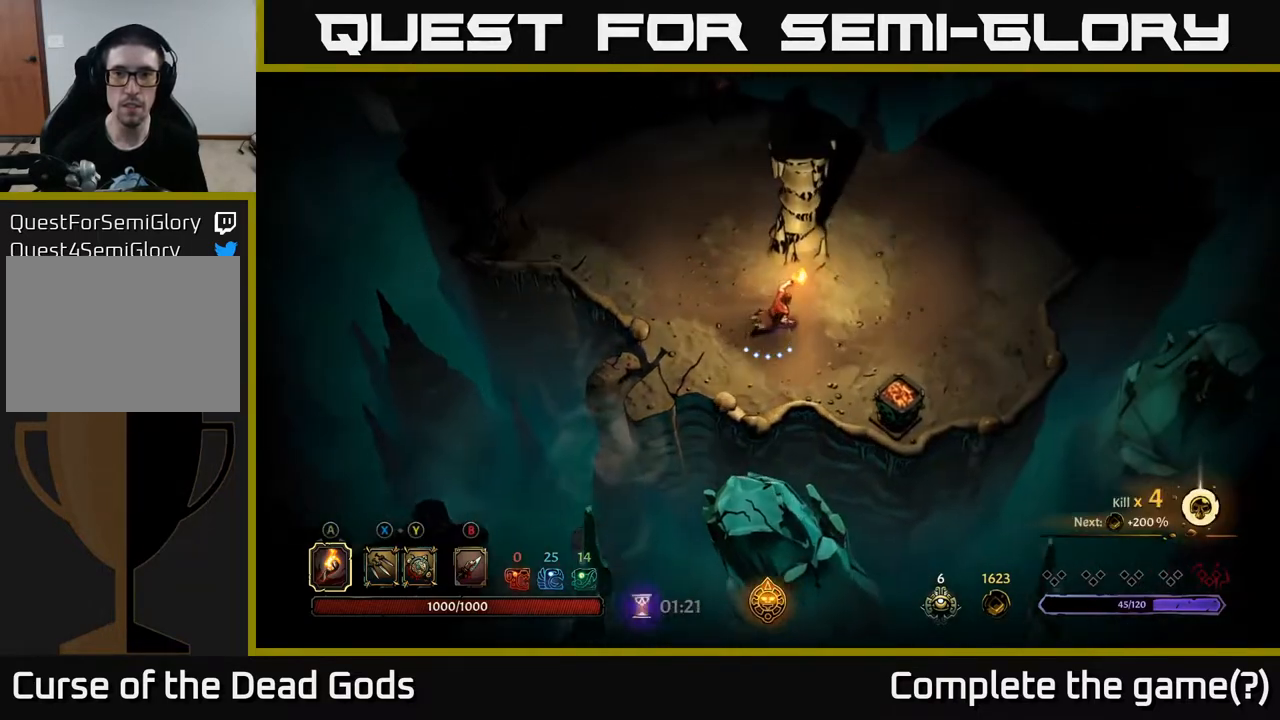
{"buttons": [], "left_stick": "up-right", "right_stick": "center", "events": []}
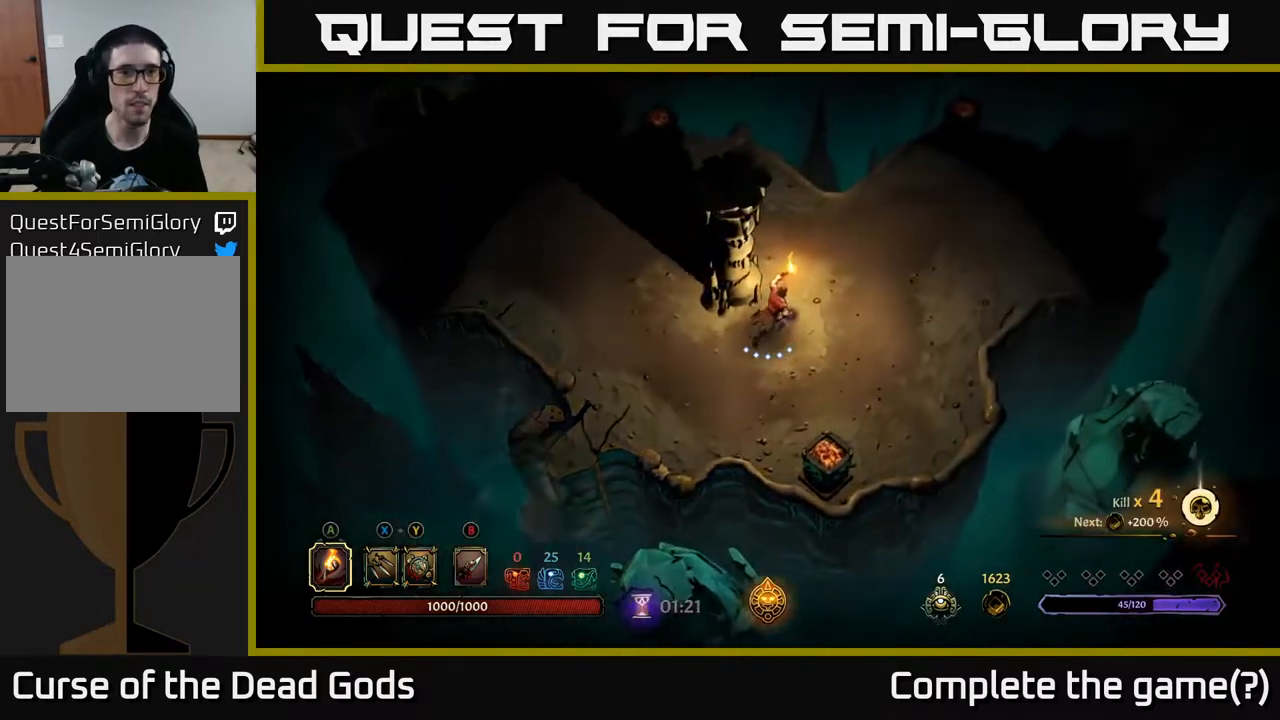
{"buttons": [], "left_stick": "up-right", "right_stick": "center", "events": []}
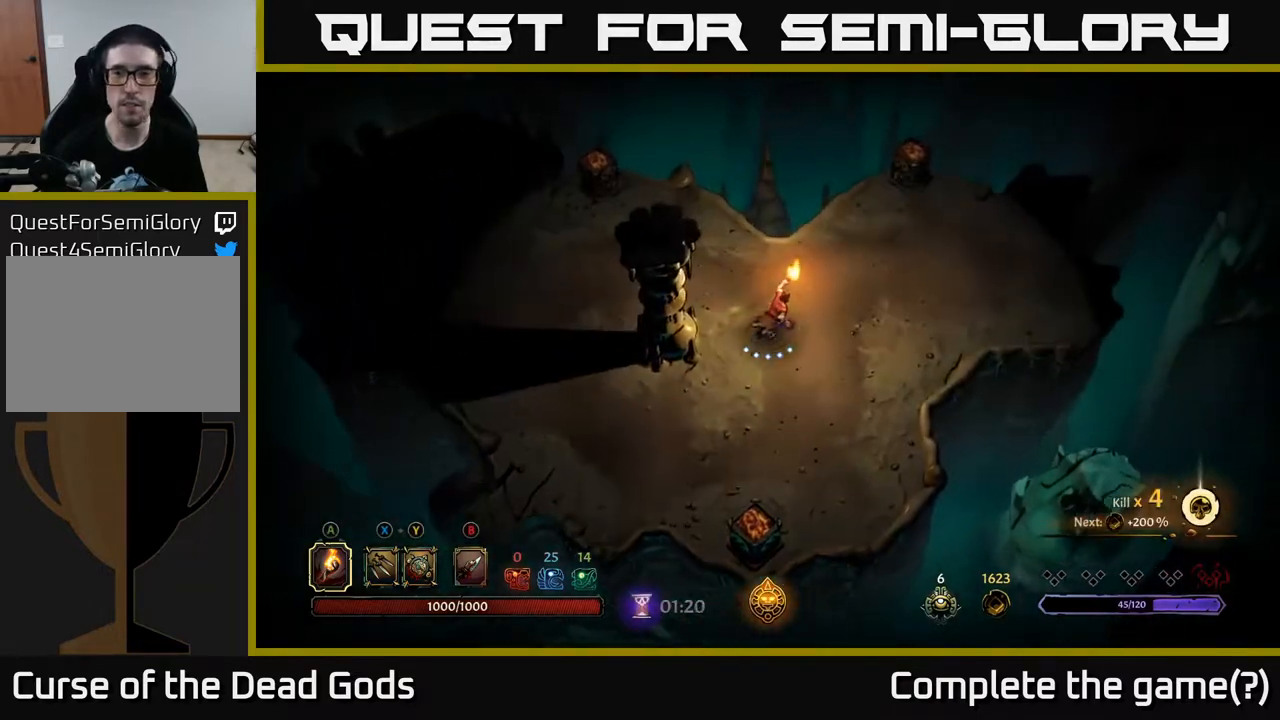
{"buttons": [], "left_stick": "up-right", "right_stick": "center", "events": []}
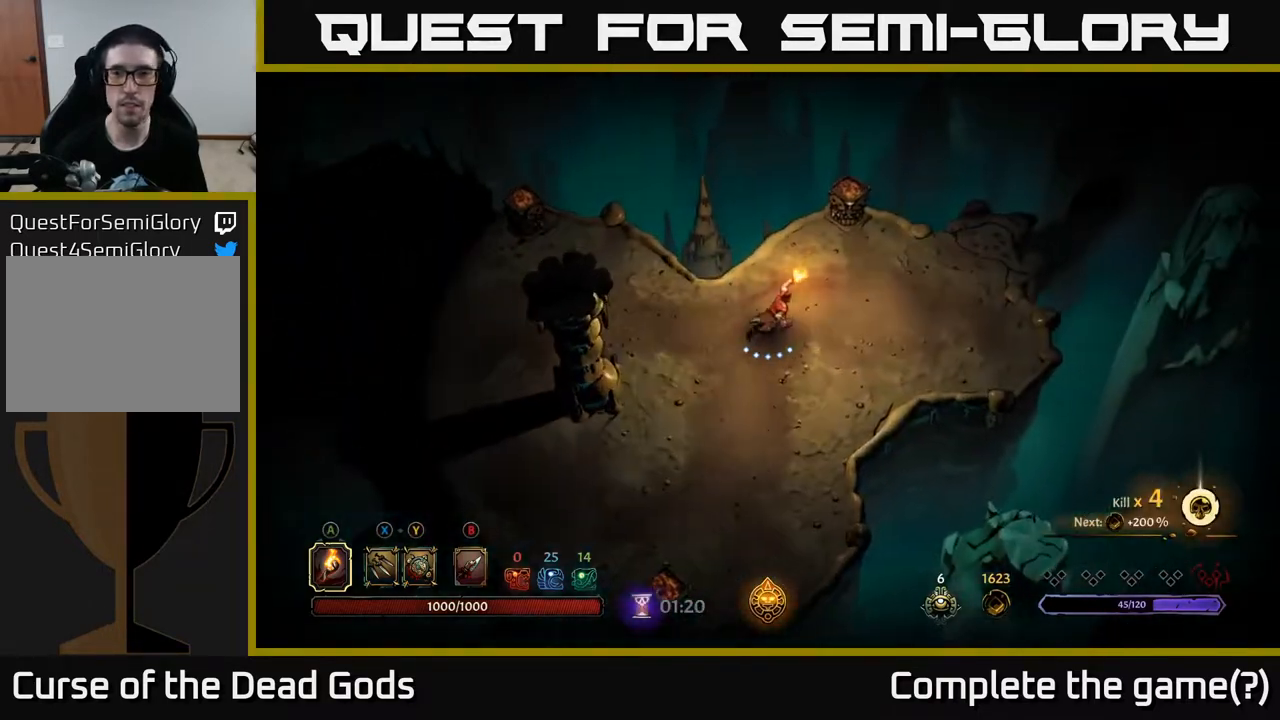
{"buttons": [], "left_stick": "up-right", "right_stick": "center", "events": []}